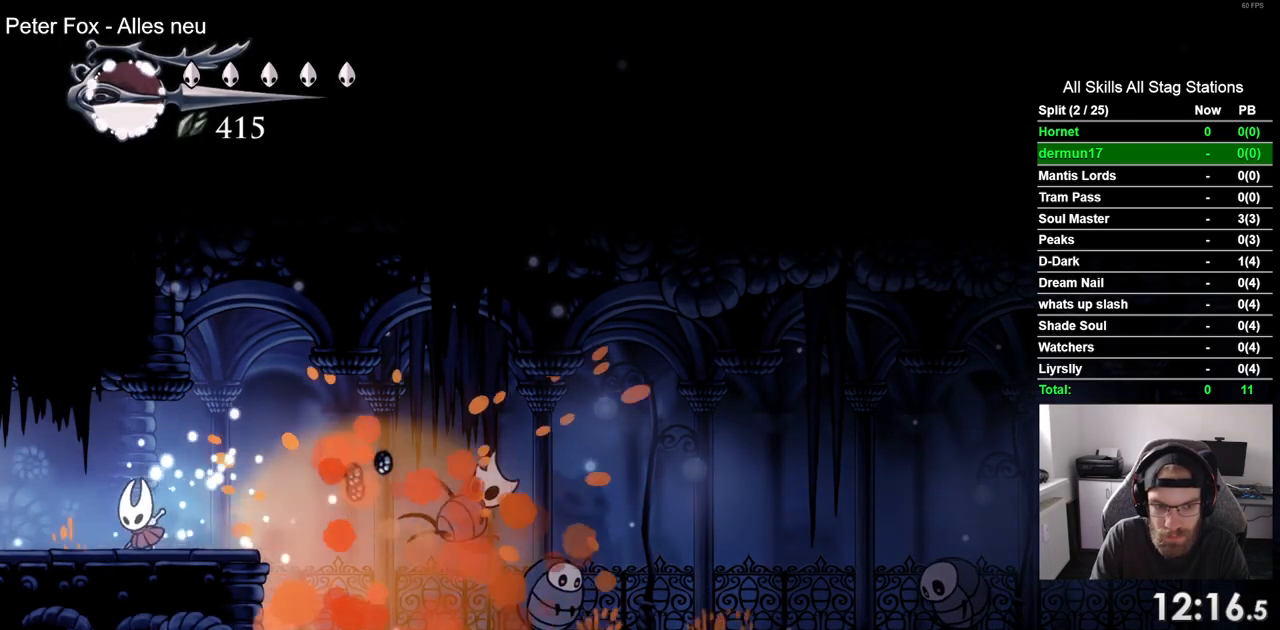
Gameplay with a controller (PlayStation layout); each line is a JSON object with the inputs held at the frame after it. "events" lists button and stick changes between this image and that frame as [ms after this image, input, new state], when the widget could be followed in between.
{"buttons": ["DPAD_RIGHT"], "left_stick": "center", "right_stick": "center", "events": [[67, "DPAD_RIGHT", "down"]]}
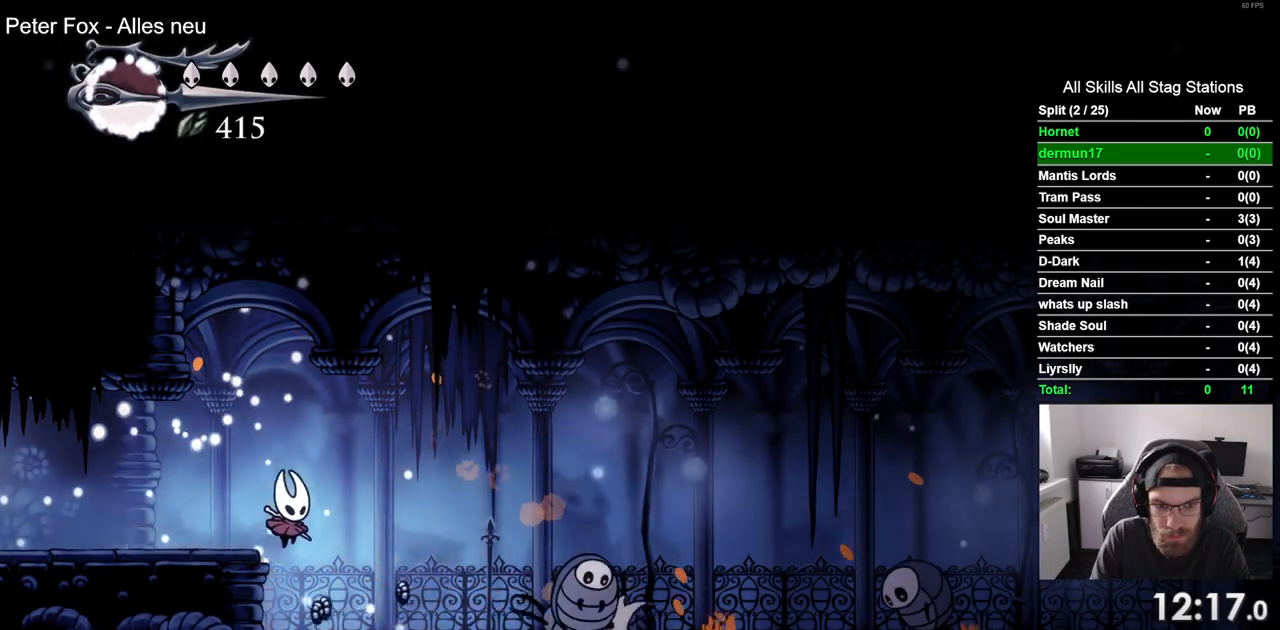
{"buttons": [], "left_stick": "center", "right_stick": "center", "events": [[117, "DPAD_RIGHT", "up"], [183, "R1", "down"], [317, "R1", "up"]]}
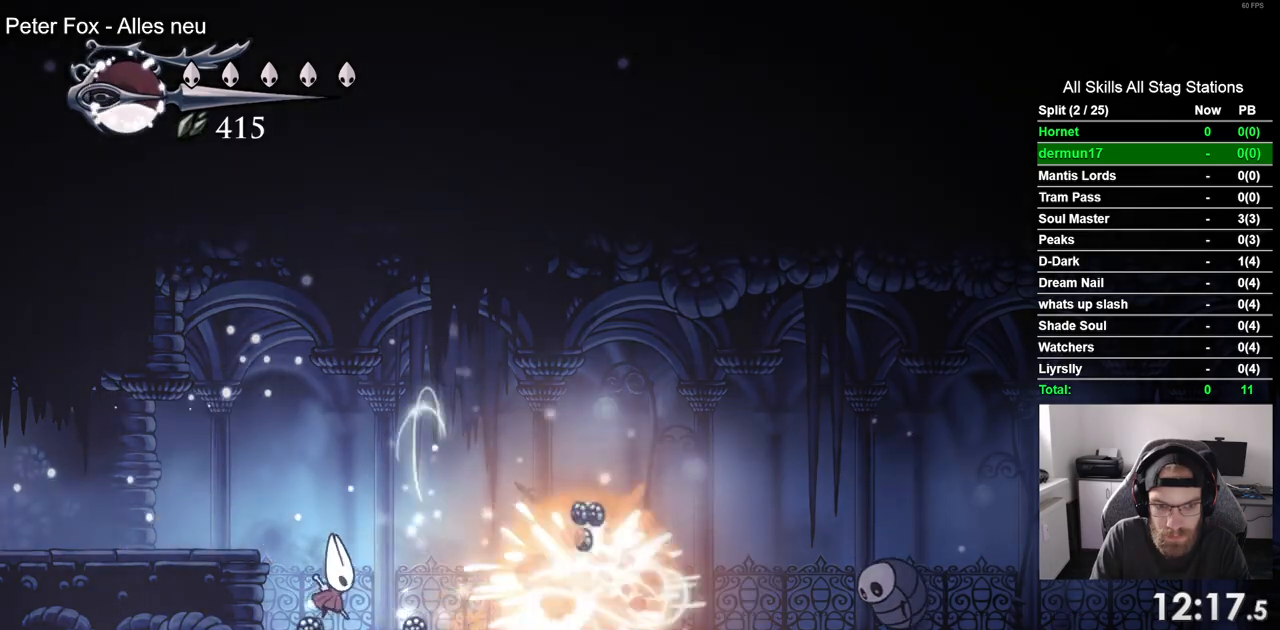
{"buttons": ["DPAD_RIGHT"], "left_stick": "center", "right_stick": "center", "events": [[383, "DPAD_RIGHT", "down"]]}
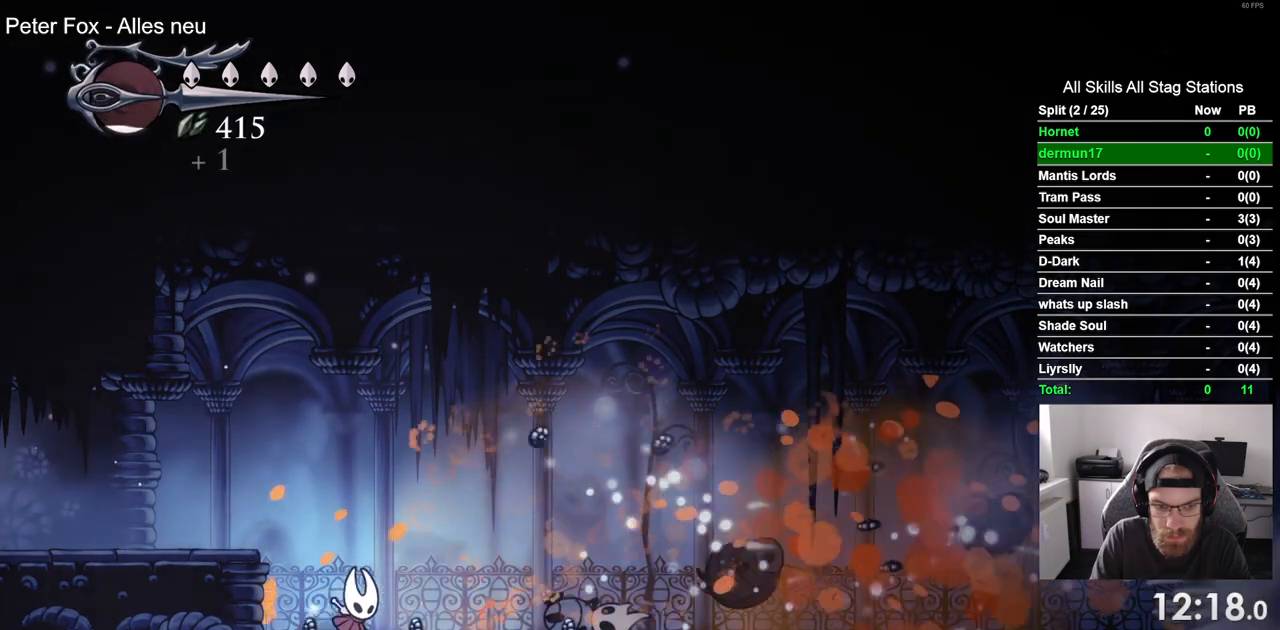
{"buttons": ["DPAD_RIGHT"], "left_stick": "center", "right_stick": "center", "events": [[17, "R2", "down"], [217, "R2", "up"]]}
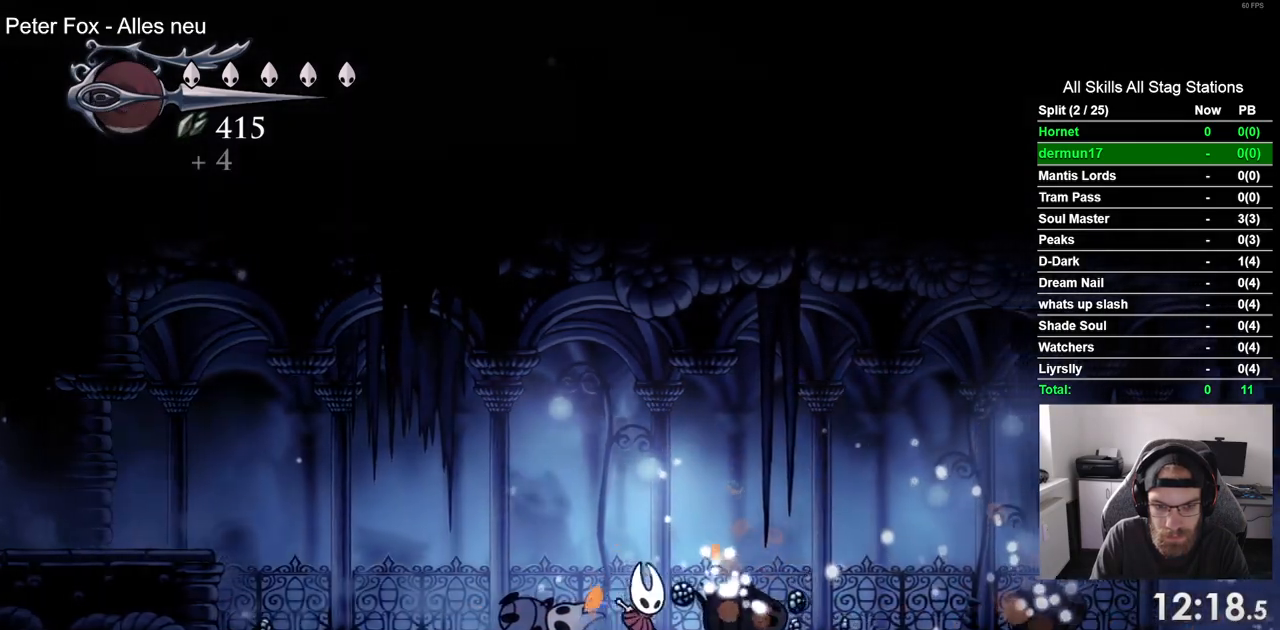
{"buttons": ["DPAD_RIGHT"], "left_stick": "center", "right_stick": "center", "events": [[50, "R2", "down"], [250, "R2", "up"]]}
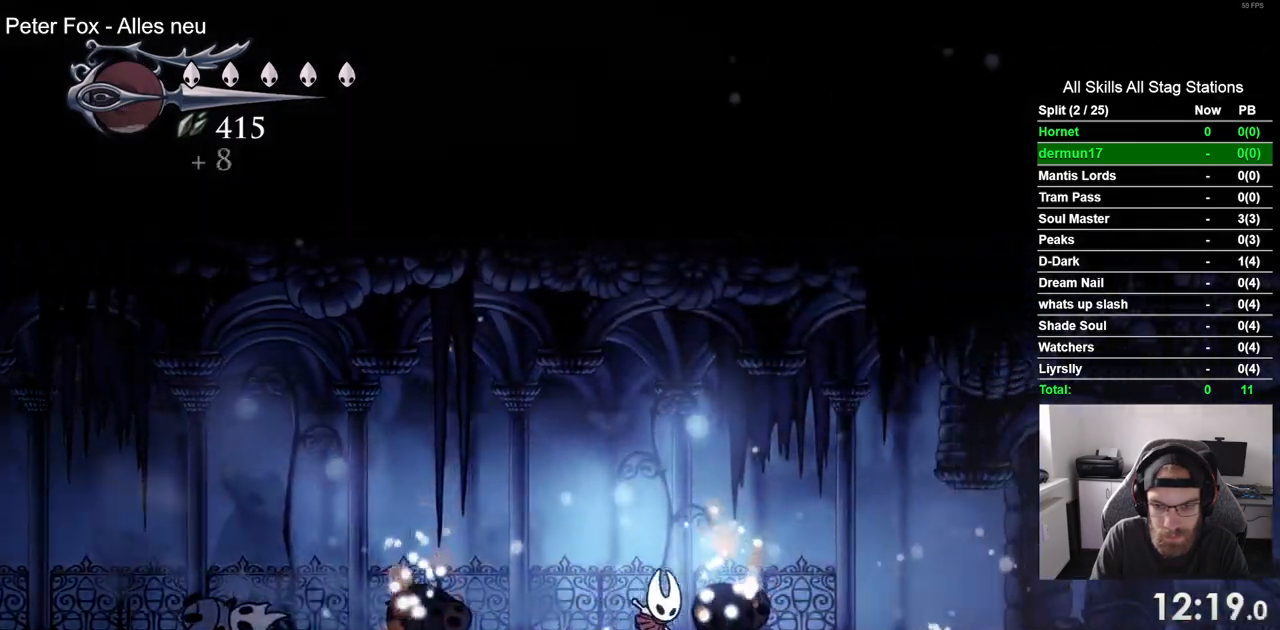
{"buttons": ["DPAD_RIGHT"], "left_stick": "center", "right_stick": "center", "events": [[167, "R2", "down"], [350, "R2", "up"]]}
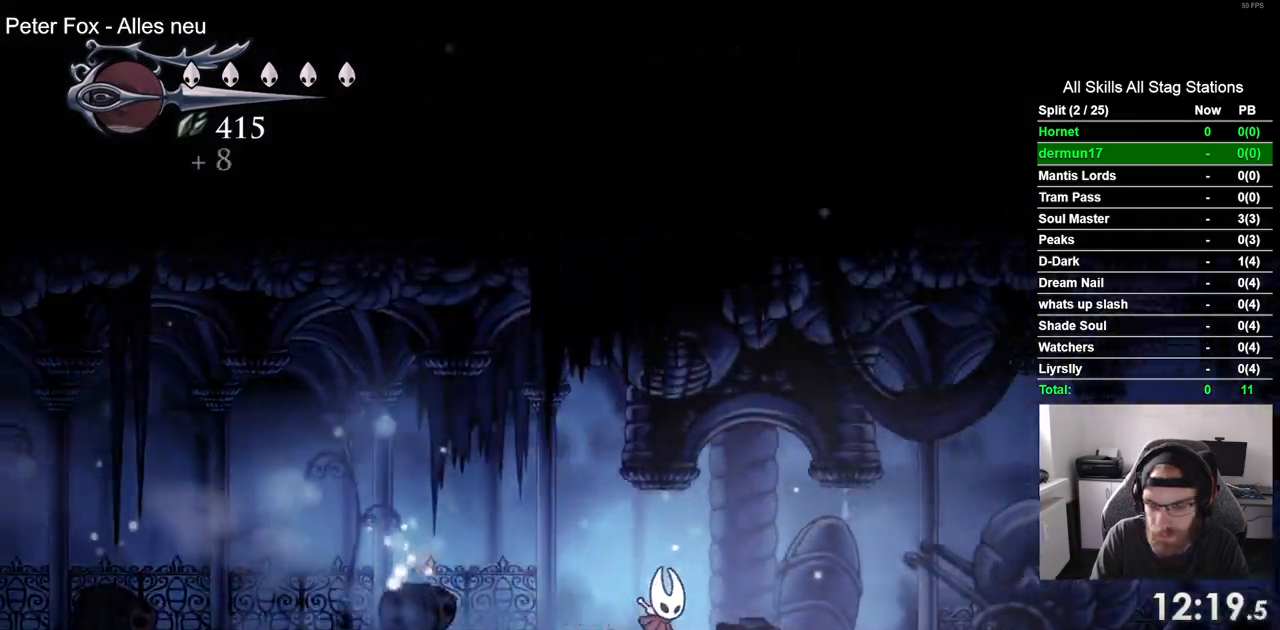
{"buttons": ["DPAD_RIGHT"], "left_stick": "center", "right_stick": "center", "events": [[233, "R2", "down"], [417, "R2", "up"]]}
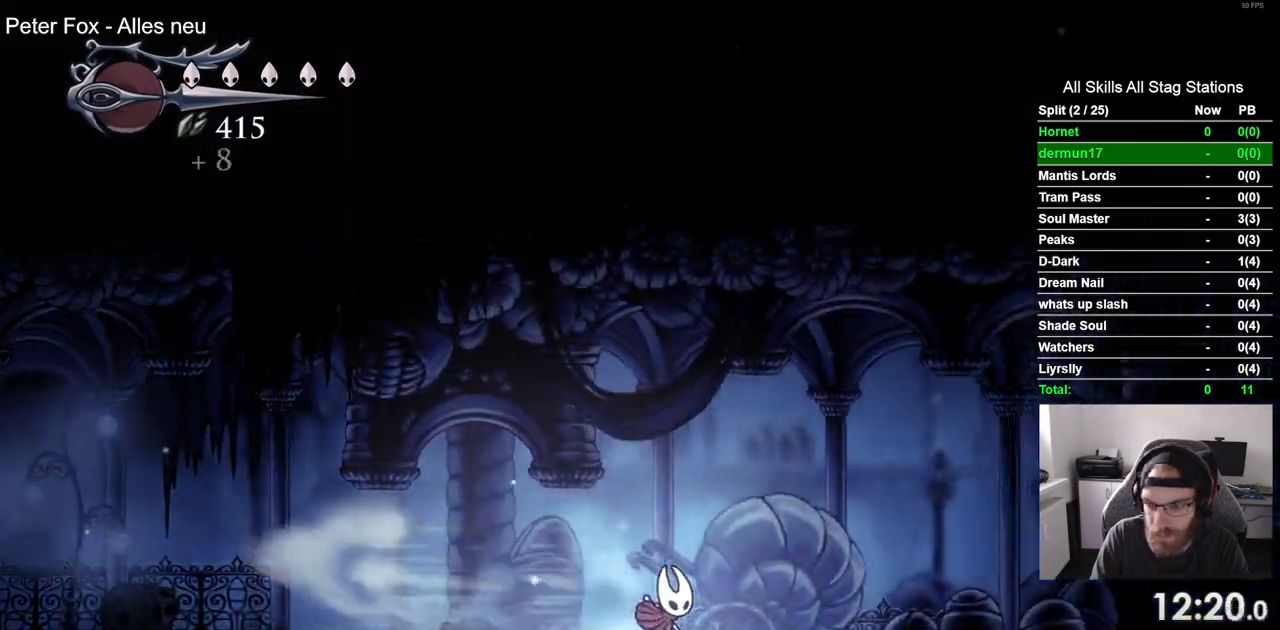
{"buttons": ["R2", "DPAD_RIGHT"], "left_stick": "center", "right_stick": "center", "events": [[333, "R2", "down"]]}
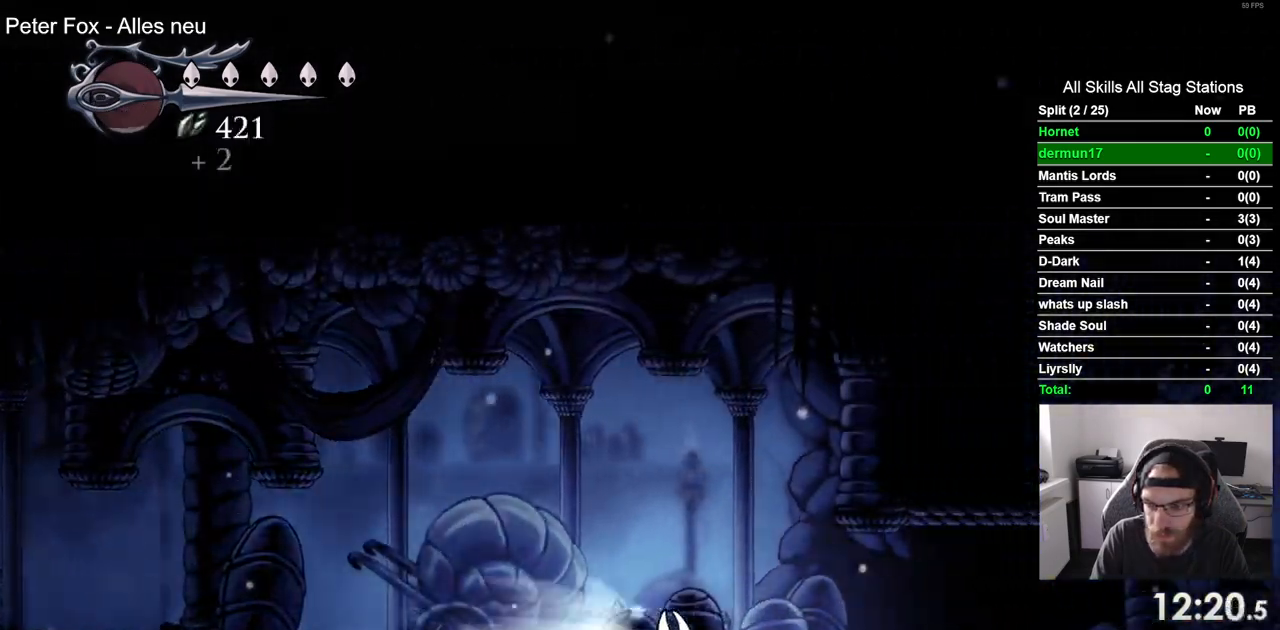
{"buttons": ["DPAD_RIGHT"], "left_stick": "center", "right_stick": "center", "events": [[17, "R2", "up"], [200, "CROSS", "down"], [367, "CROSS", "up"]]}
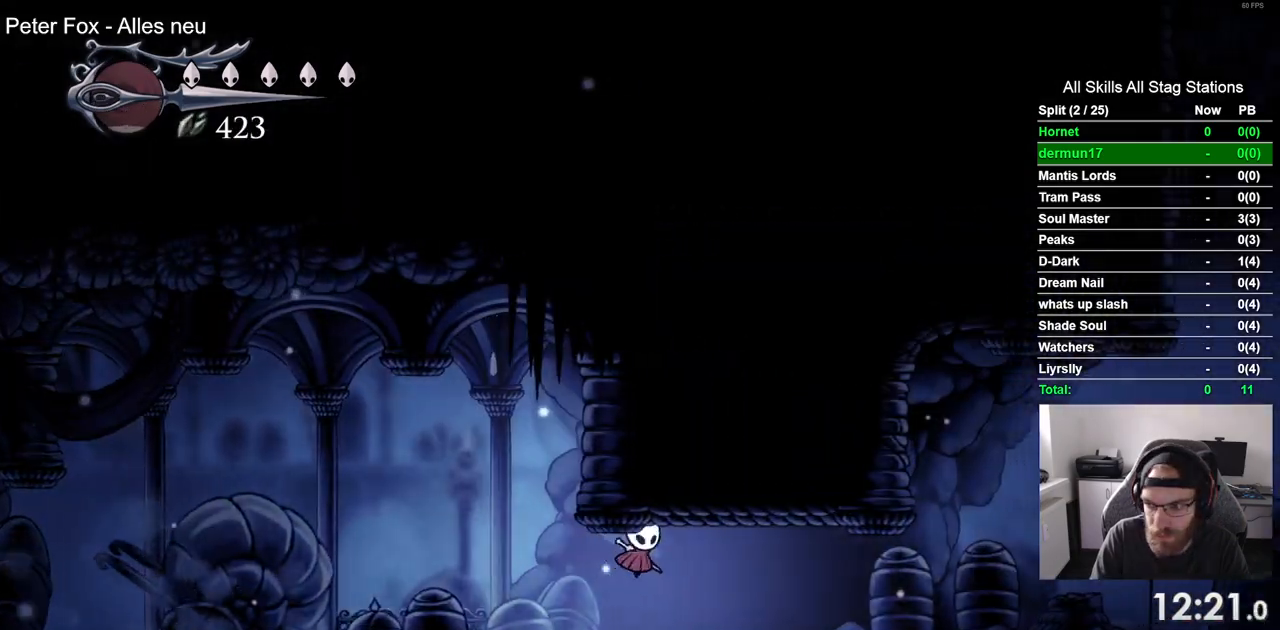
{"buttons": ["DPAD_RIGHT"], "left_stick": "center", "right_stick": "center", "events": [[83, "R2", "down"], [283, "R2", "up"]]}
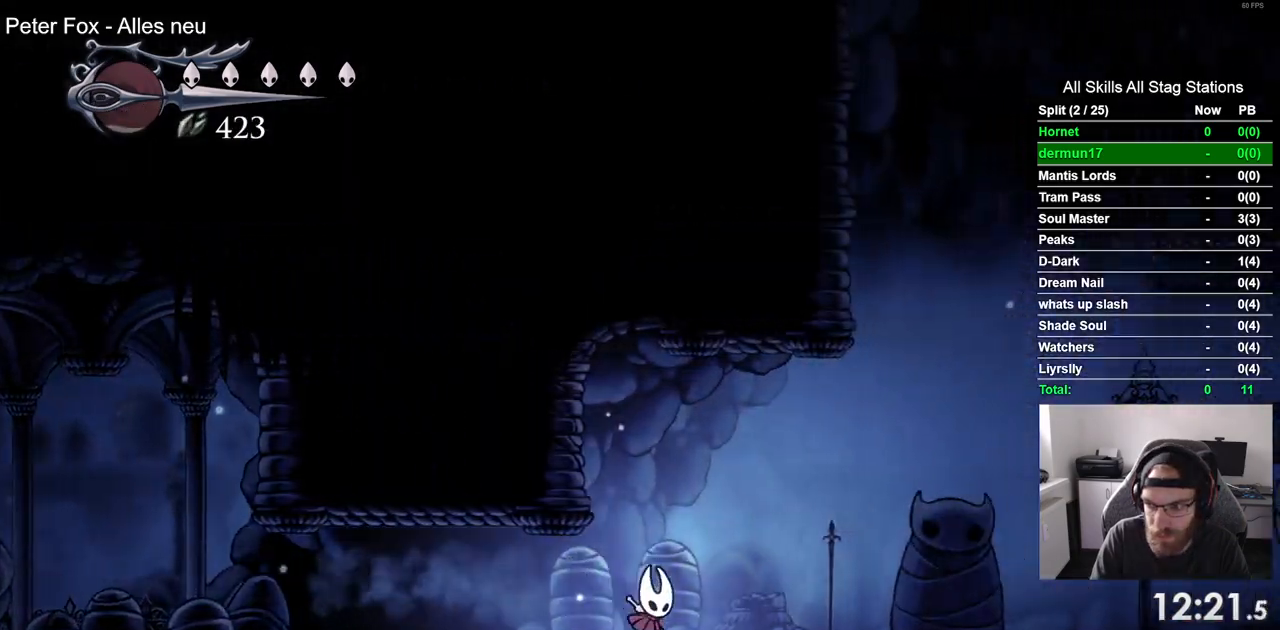
{"buttons": ["DPAD_RIGHT"], "left_stick": "center", "right_stick": "center", "events": []}
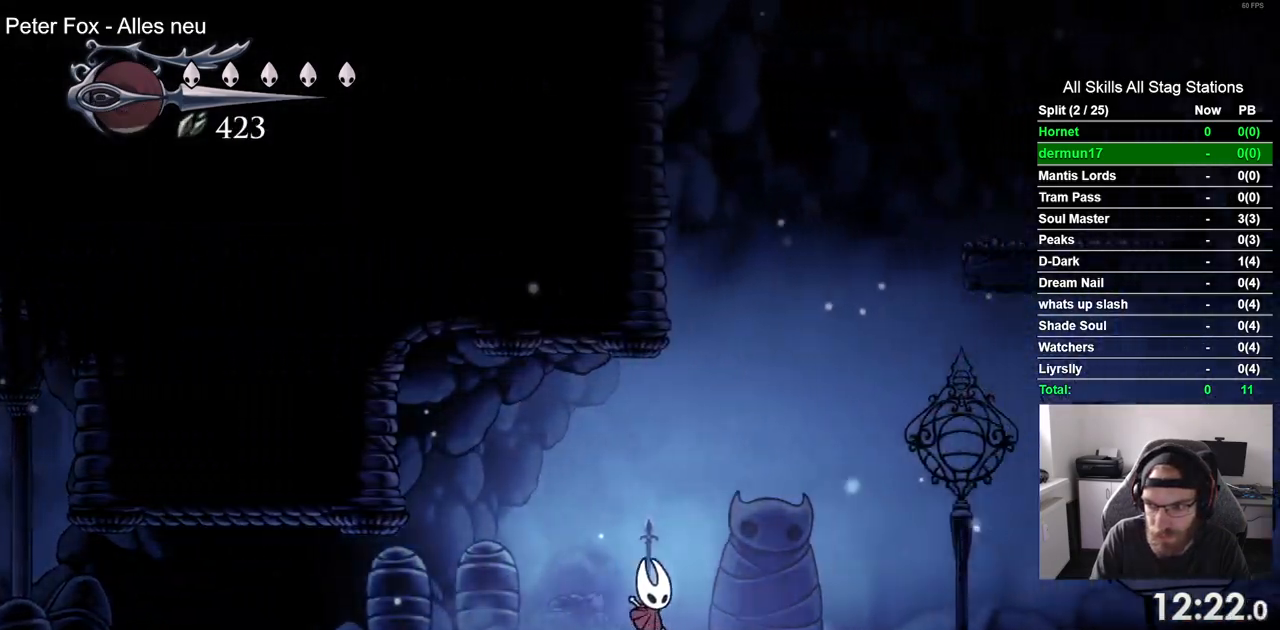
{"buttons": ["DPAD_RIGHT"], "left_stick": "center", "right_stick": "center"}
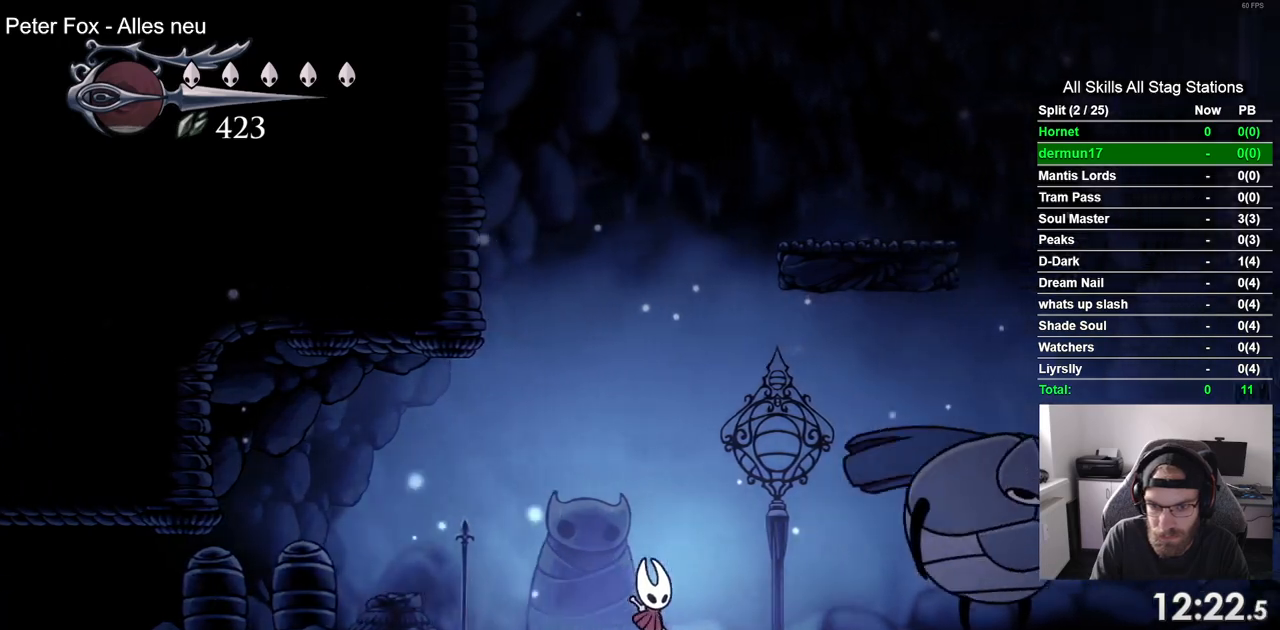
{"buttons": ["CROSS", "DPAD_RIGHT"], "left_stick": "center", "right_stick": "center", "events": [[217, "CROSS", "down"]]}